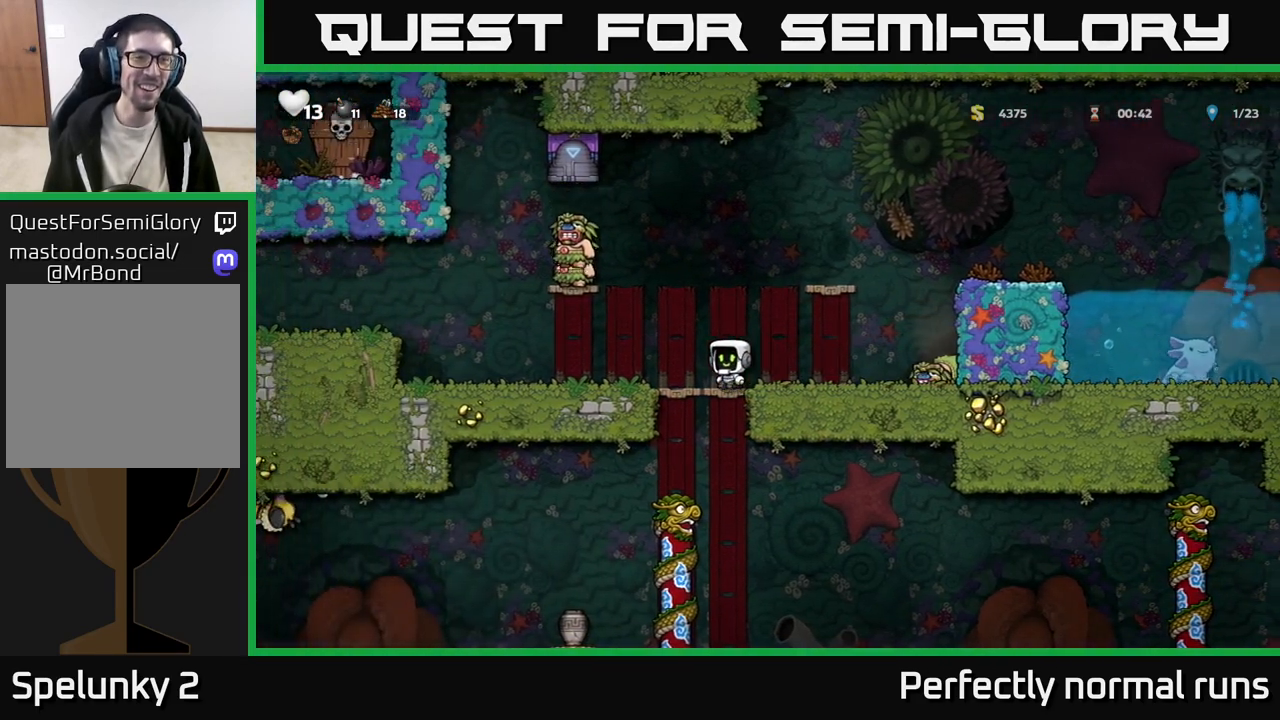
Gameplay with a controller (Xbox layout); each line is a JSON object with the inputs held at the frame after it. "events" lists button and stick changes between this image and that frame as [ms after this image, input, new state], when the widget could be followed in between.
{"buttons": [], "left_stick": "left", "right_stick": "center", "events": []}
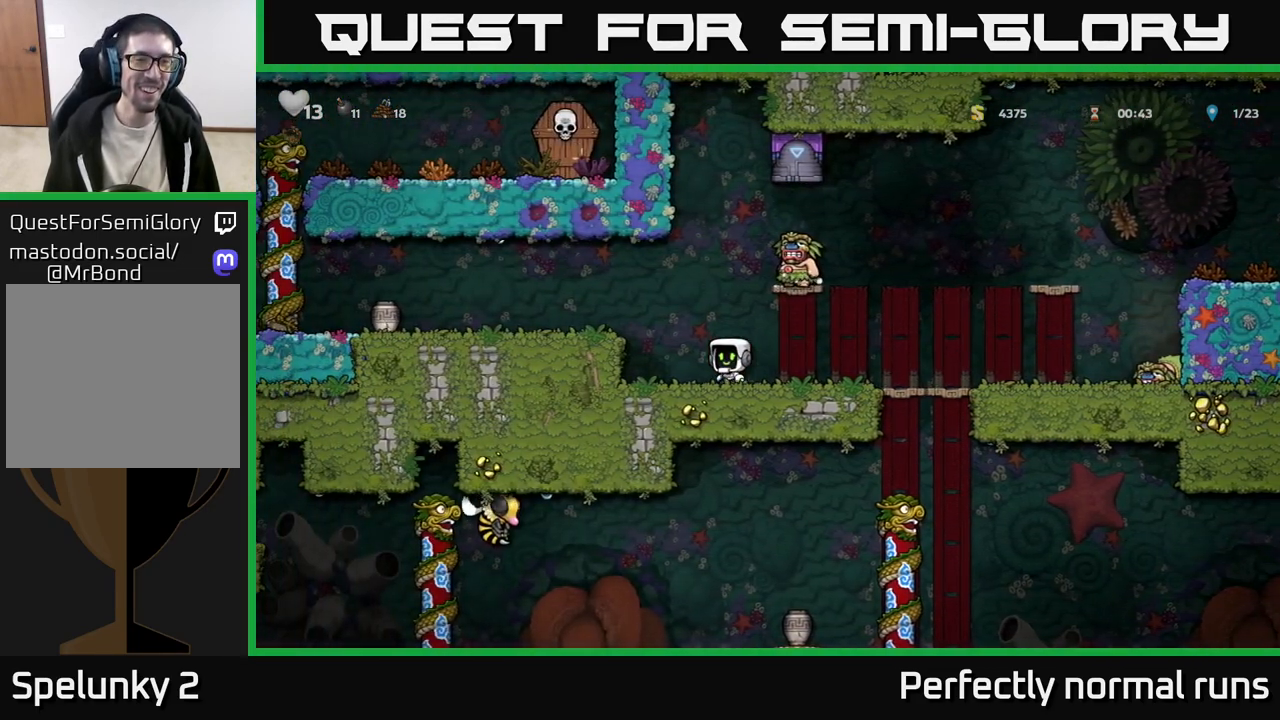
{"buttons": [], "left_stick": "left", "right_stick": "center", "events": [[33, "A", "down"], [200, "A", "up"]]}
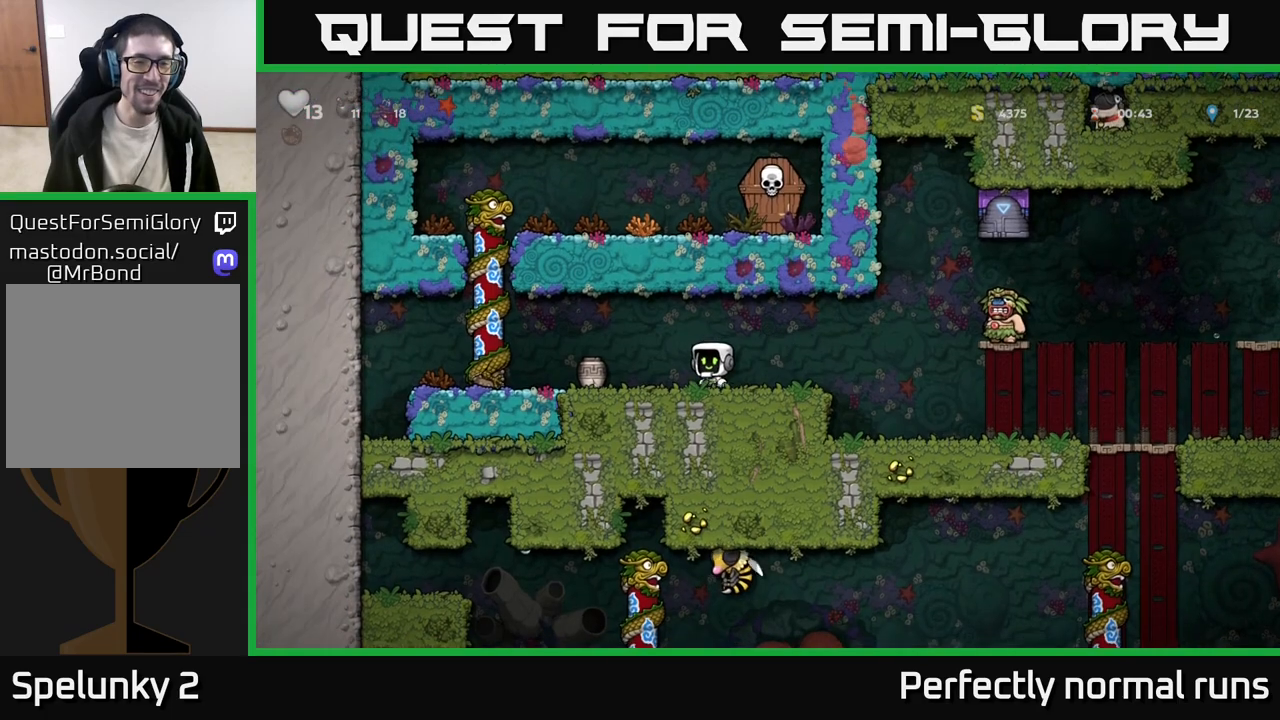
{"buttons": ["A"], "left_stick": "right", "right_stick": "center", "events": [[250, "X", "down"], [250, "left_stick", "down"], [317, "X", "up"], [333, "left_stick", "left"], [433, "left_stick", "right"], [450, "A", "down"]]}
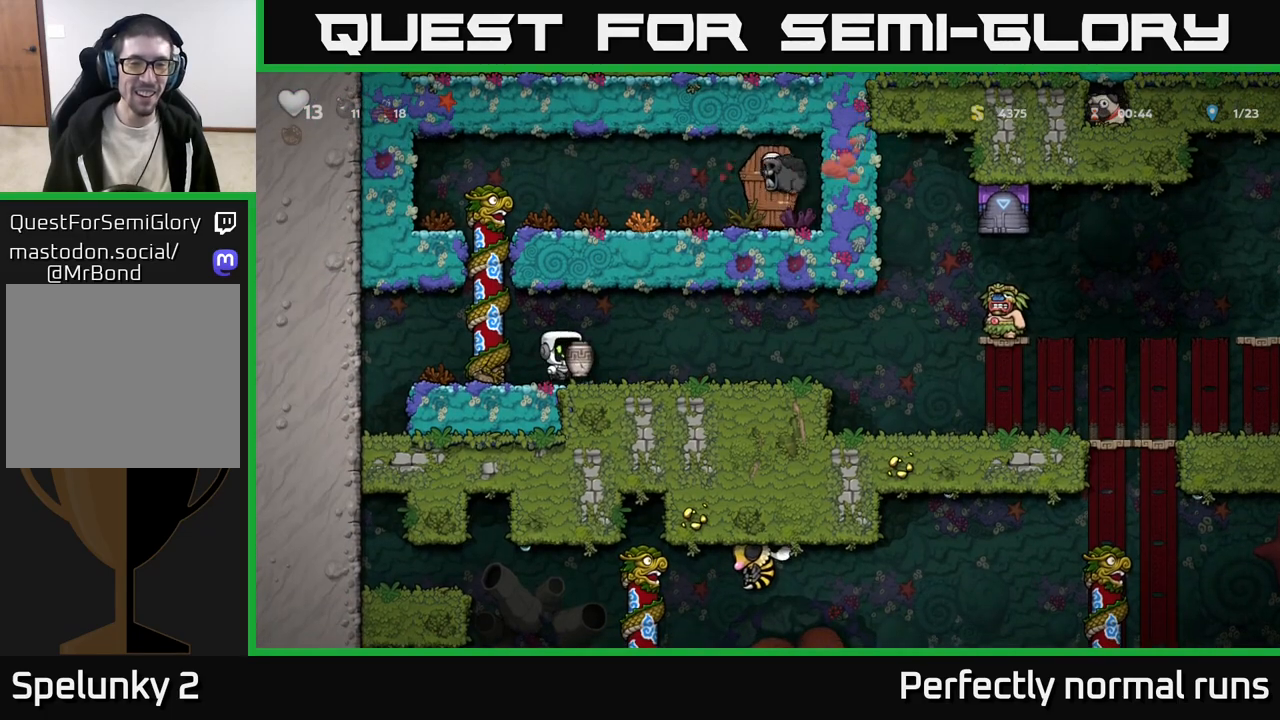
{"buttons": [], "left_stick": "center", "right_stick": "center", "events": [[33, "X", "down"], [67, "A", "up"], [67, "left_stick", "left"], [100, "X", "up"], [283, "left_stick", "center"]]}
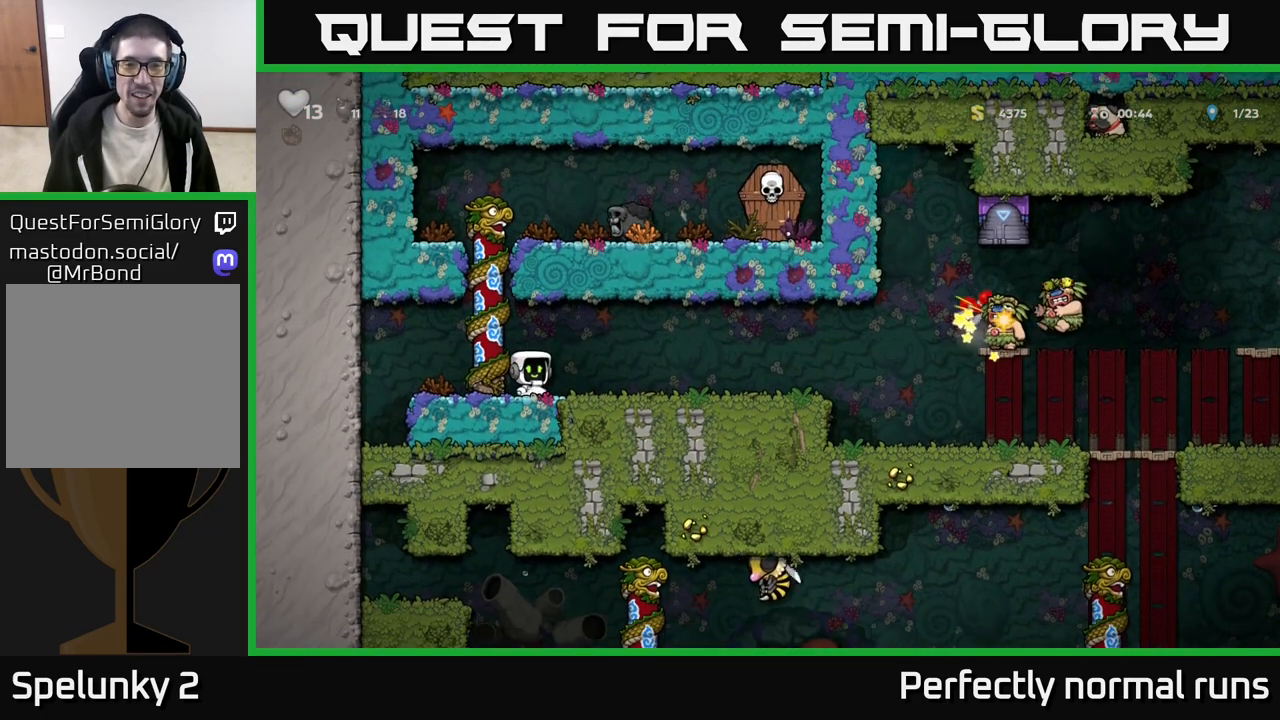
{"buttons": [], "left_stick": "up-left", "right_stick": "center", "events": [[367, "left_stick", "left"], [450, "left_stick", "up-left"]]}
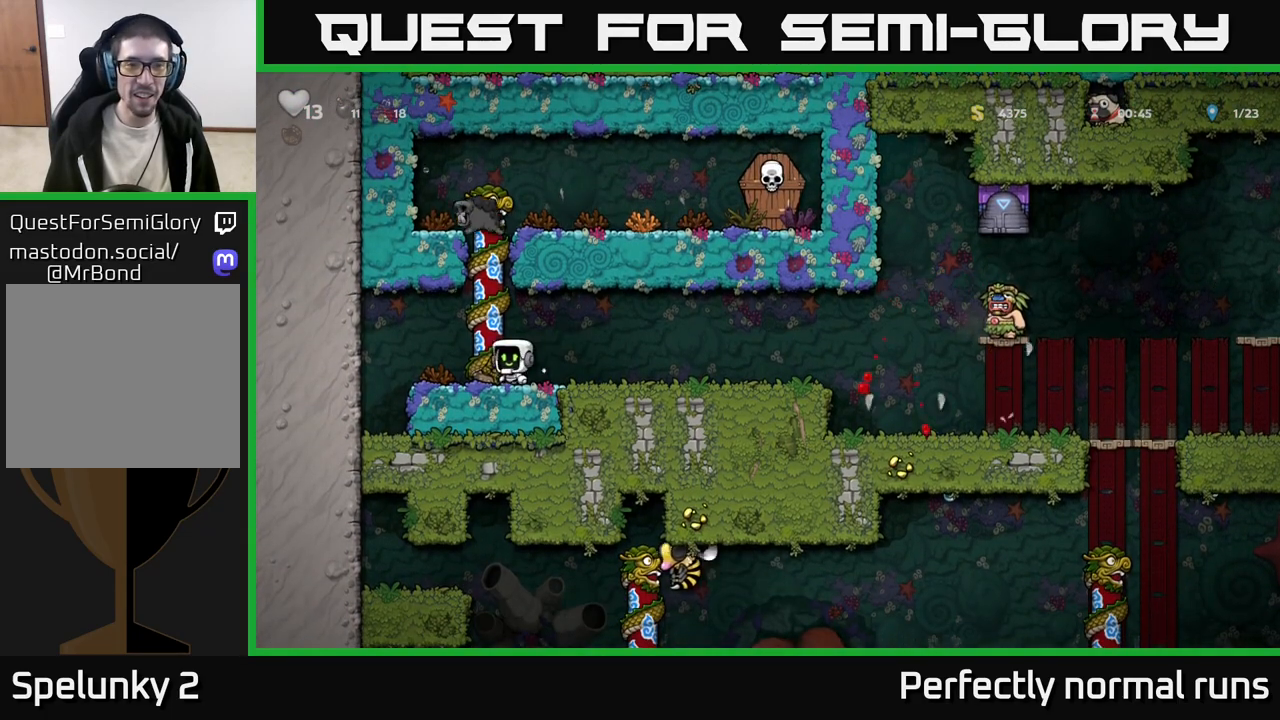
{"buttons": [], "left_stick": "center", "right_stick": "center", "events": [[33, "left_stick", "up"], [300, "X", "down"], [350, "left_stick", "right"], [383, "X", "up"], [450, "left_stick", "center"]]}
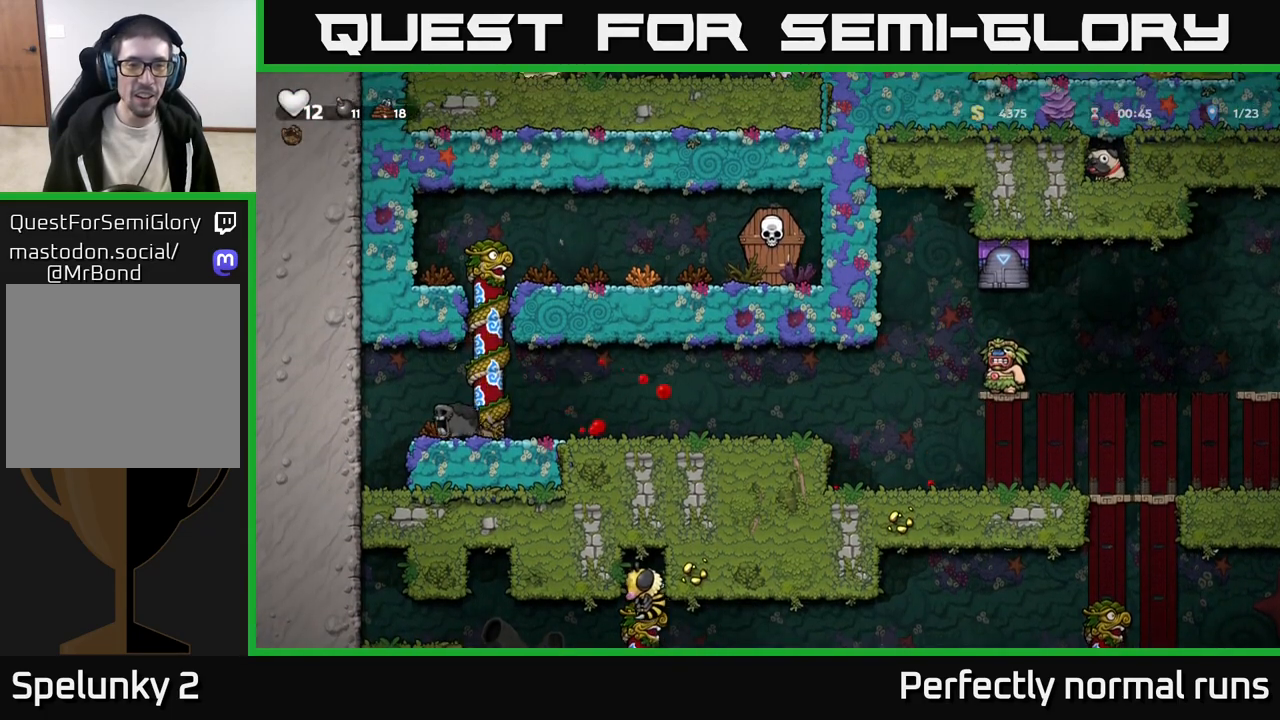
{"buttons": [], "left_stick": "left", "right_stick": "center", "events": [[67, "left_stick", "left"], [250, "A", "down"], [317, "A", "up"]]}
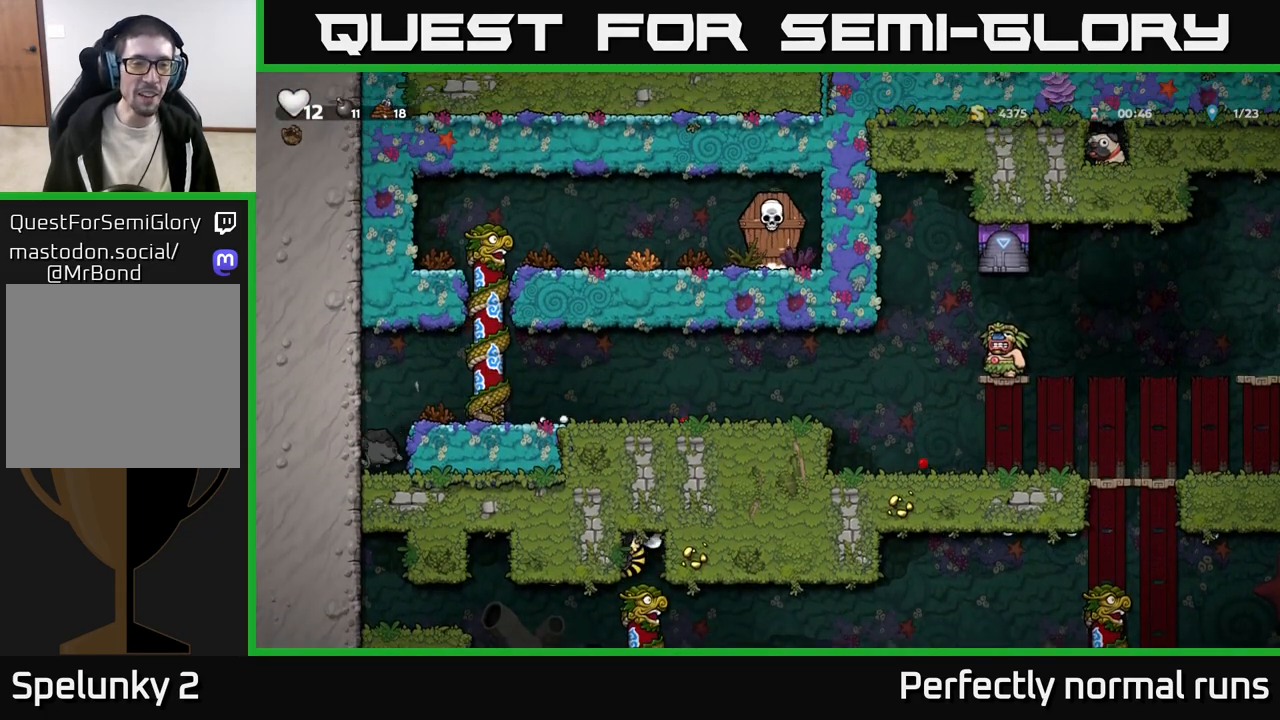
{"buttons": [], "left_stick": "right", "right_stick": "center", "events": [[83, "left_stick", "center"], [350, "left_stick", "right"]]}
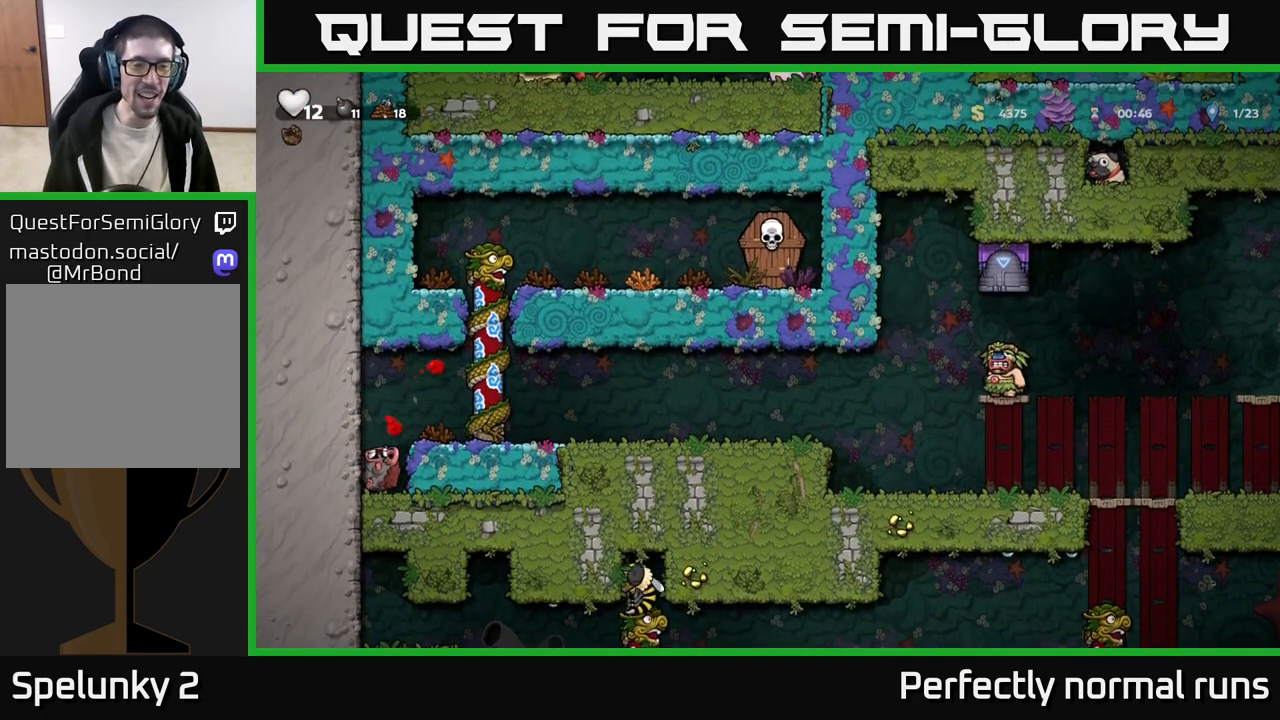
{"buttons": [], "left_stick": "up", "right_stick": "center", "events": [[117, "left_stick", "up"]]}
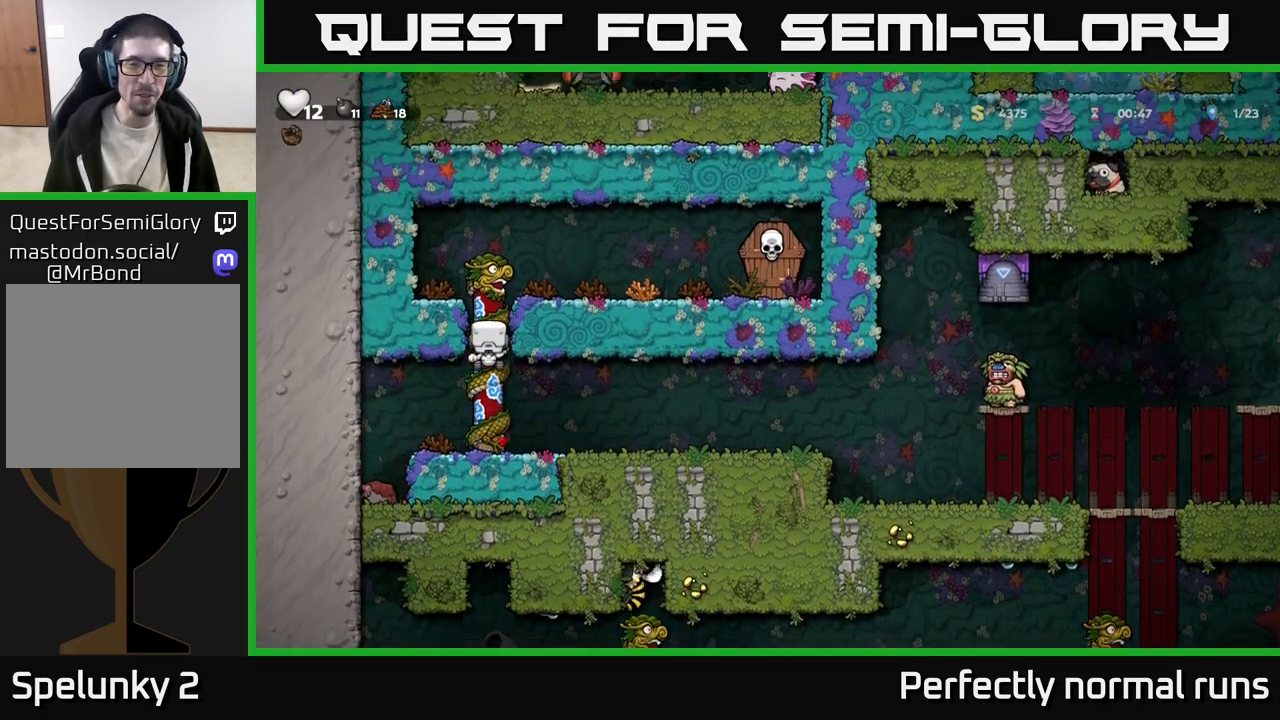
{"buttons": [], "left_stick": "right", "right_stick": "center", "events": [[133, "A", "down"], [233, "left_stick", "right"], [300, "A", "up"]]}
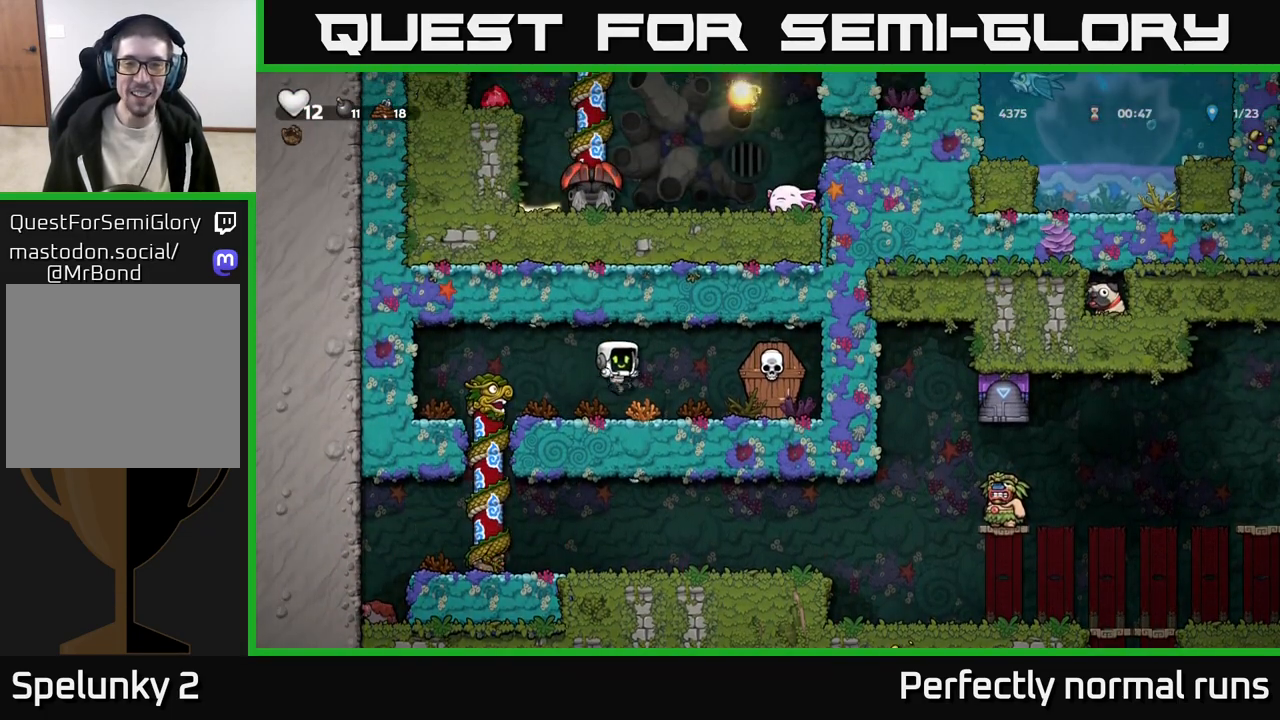
{"buttons": [], "left_stick": "up-left", "right_stick": "center", "events": [[33, "X", "down"], [150, "A", "down"], [167, "X", "up"], [217, "A", "up"], [233, "left_stick", "up-left"]]}
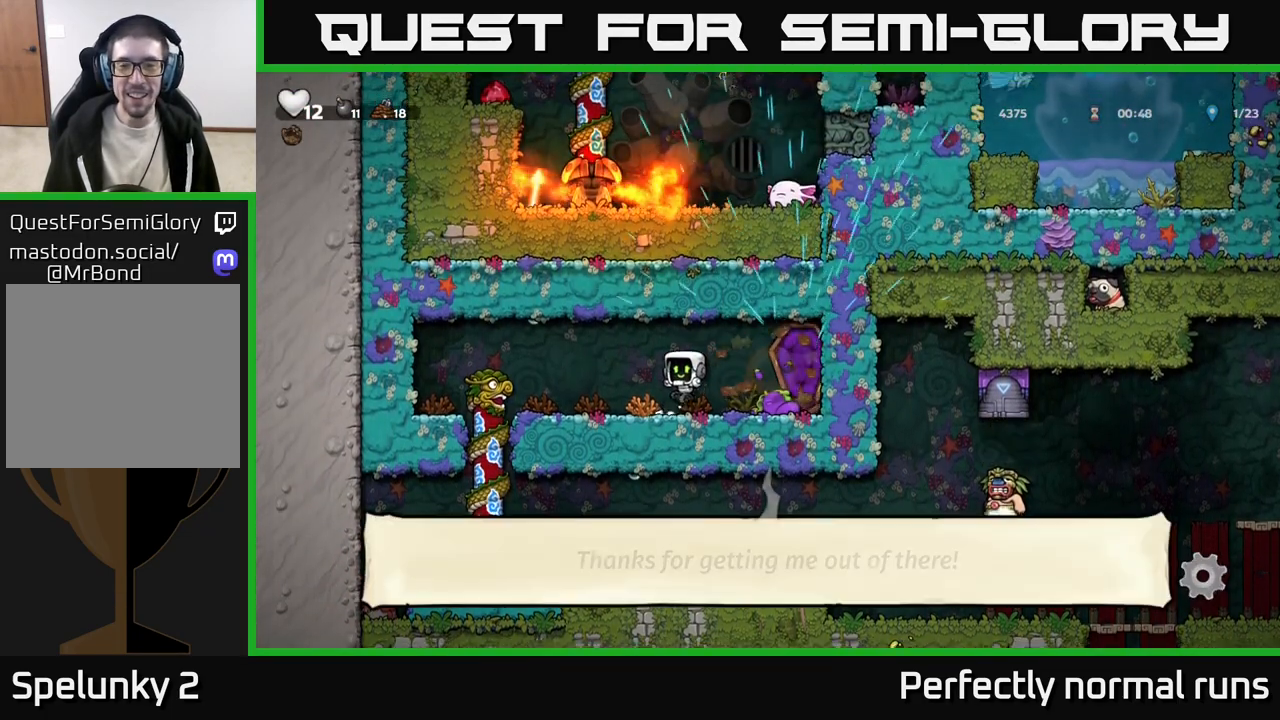
{"buttons": ["A"], "left_stick": "down", "right_stick": "center", "events": [[383, "left_stick", "down"], [483, "A", "down"]]}
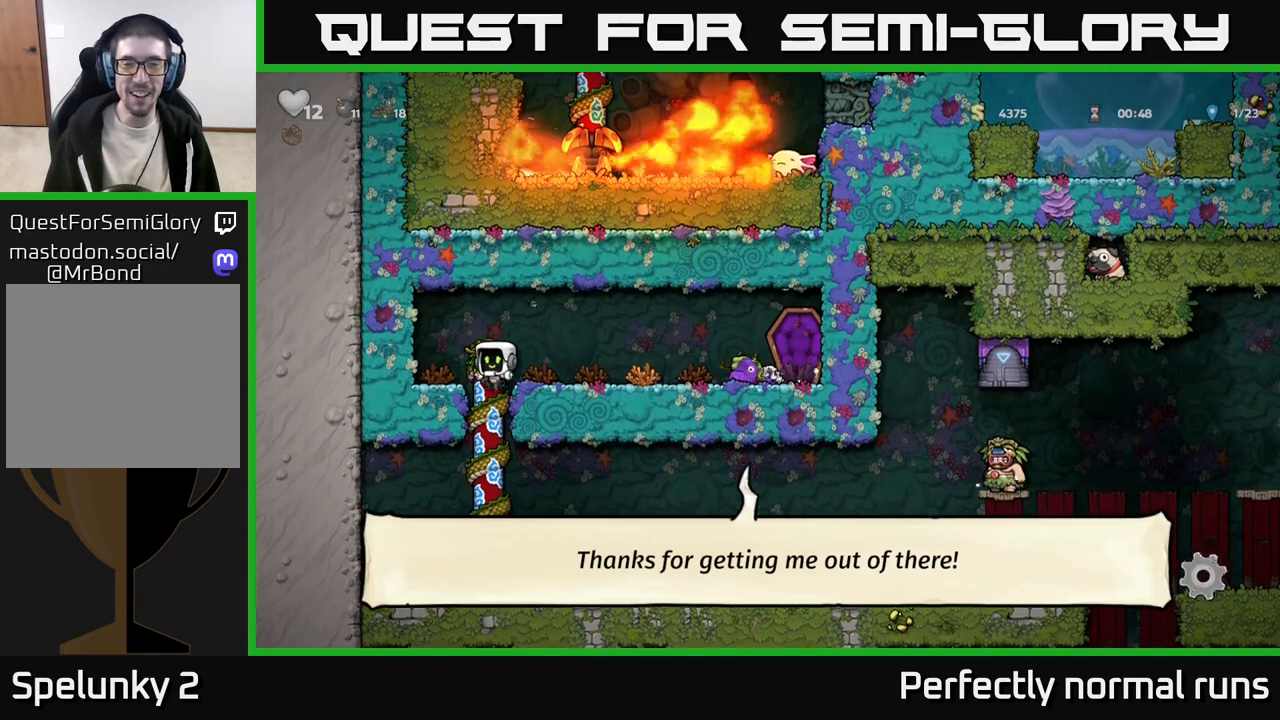
{"buttons": [], "left_stick": "center", "right_stick": "center", "events": [[167, "A", "up"], [233, "left_stick", "center"]]}
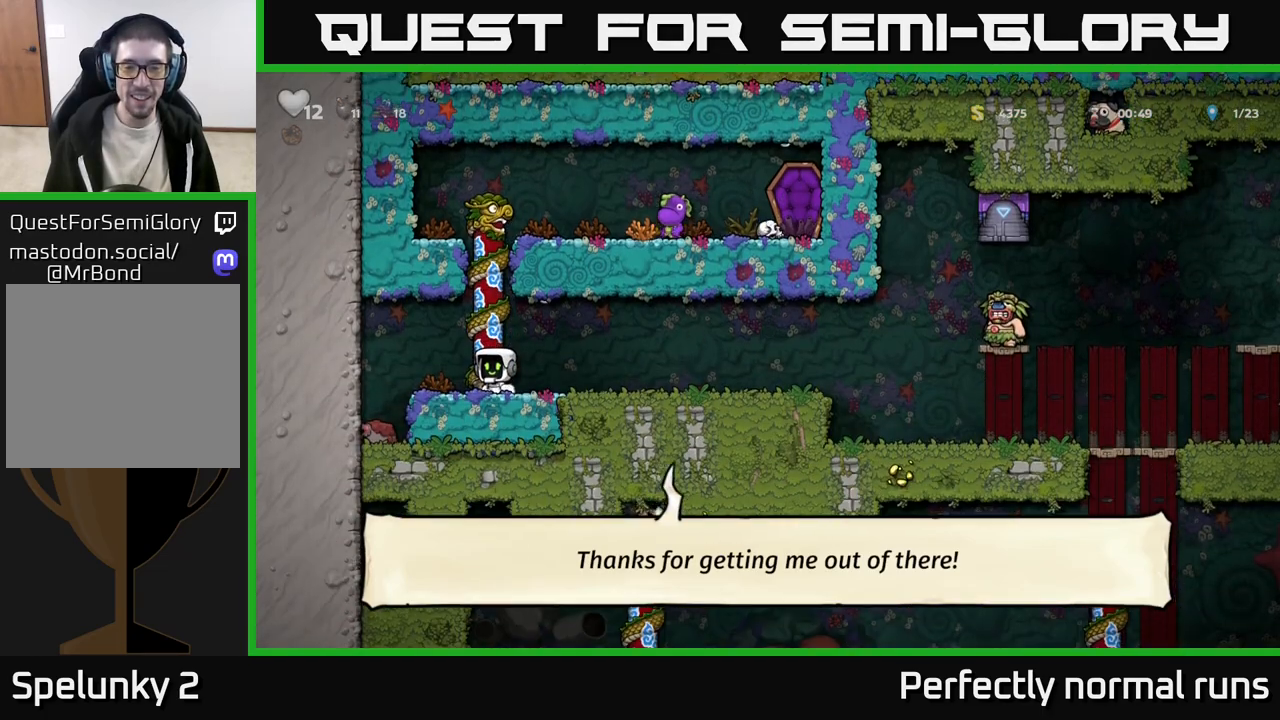
{"buttons": [], "left_stick": "right", "right_stick": "center", "events": [[383, "left_stick", "right"]]}
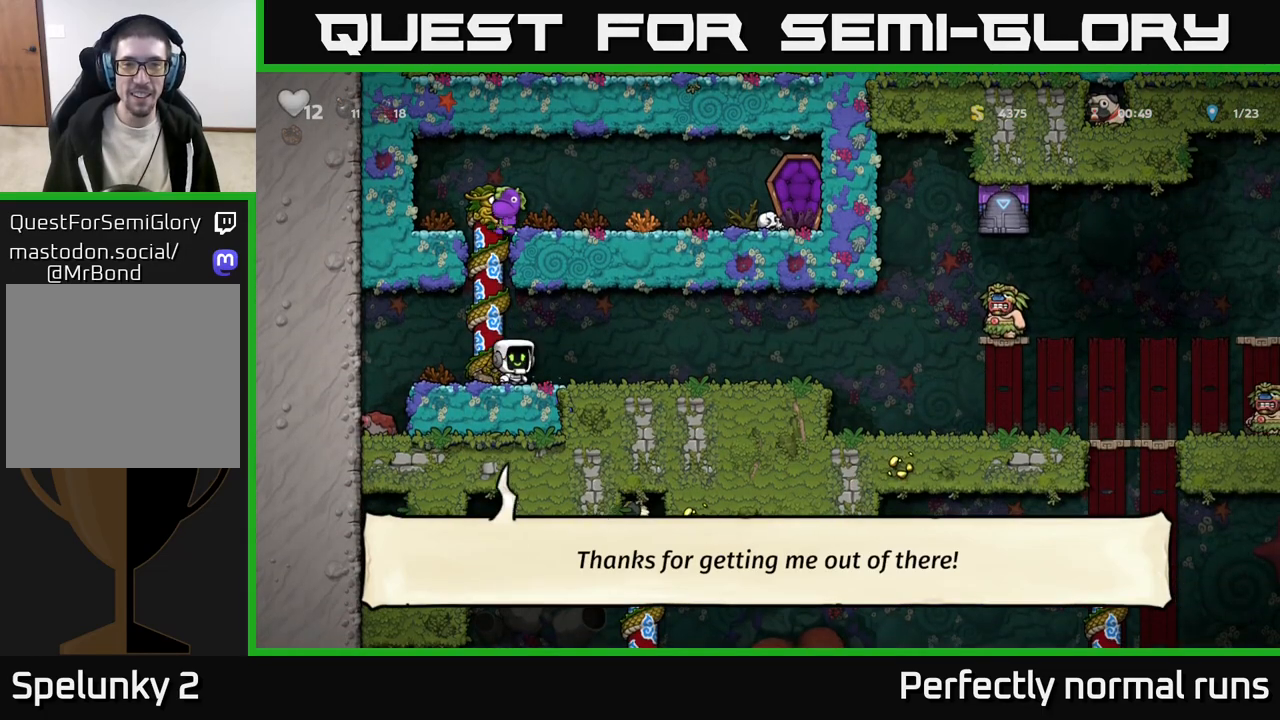
{"buttons": [], "left_stick": "center", "right_stick": "center", "events": [[367, "left_stick", "center"]]}
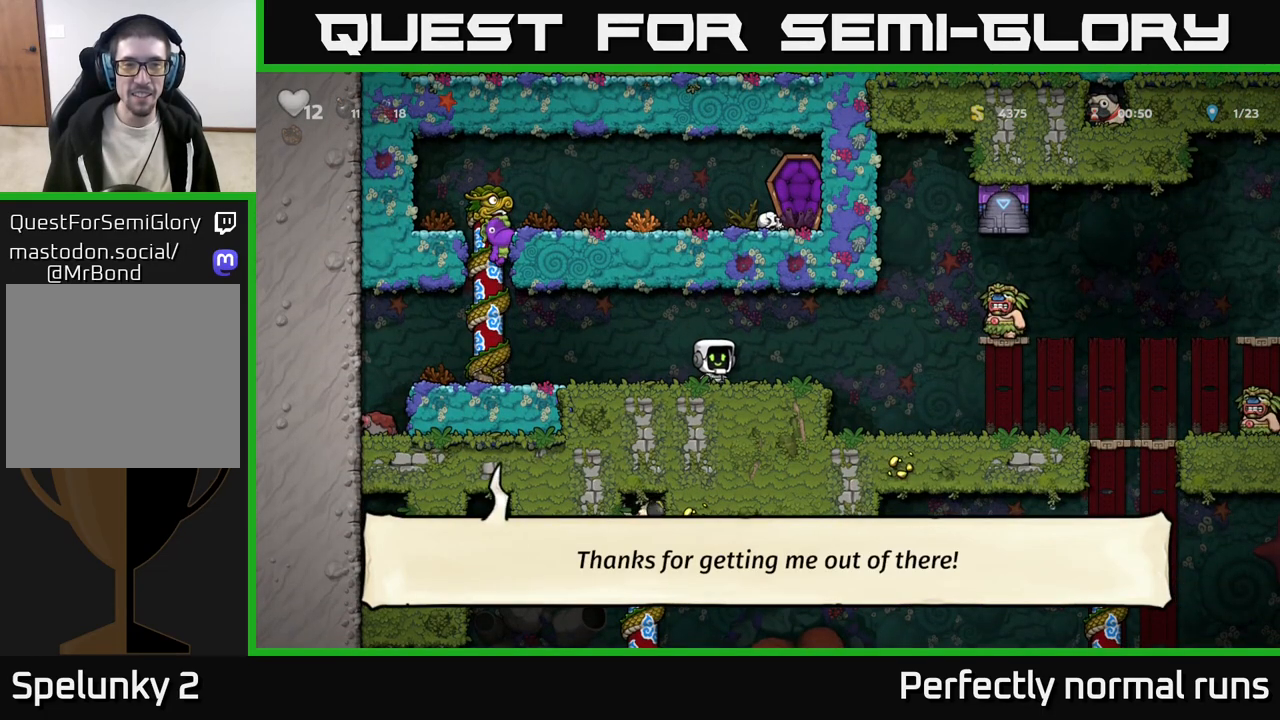
{"buttons": [], "left_stick": "right", "right_stick": "center", "events": [[267, "left_stick", "right"]]}
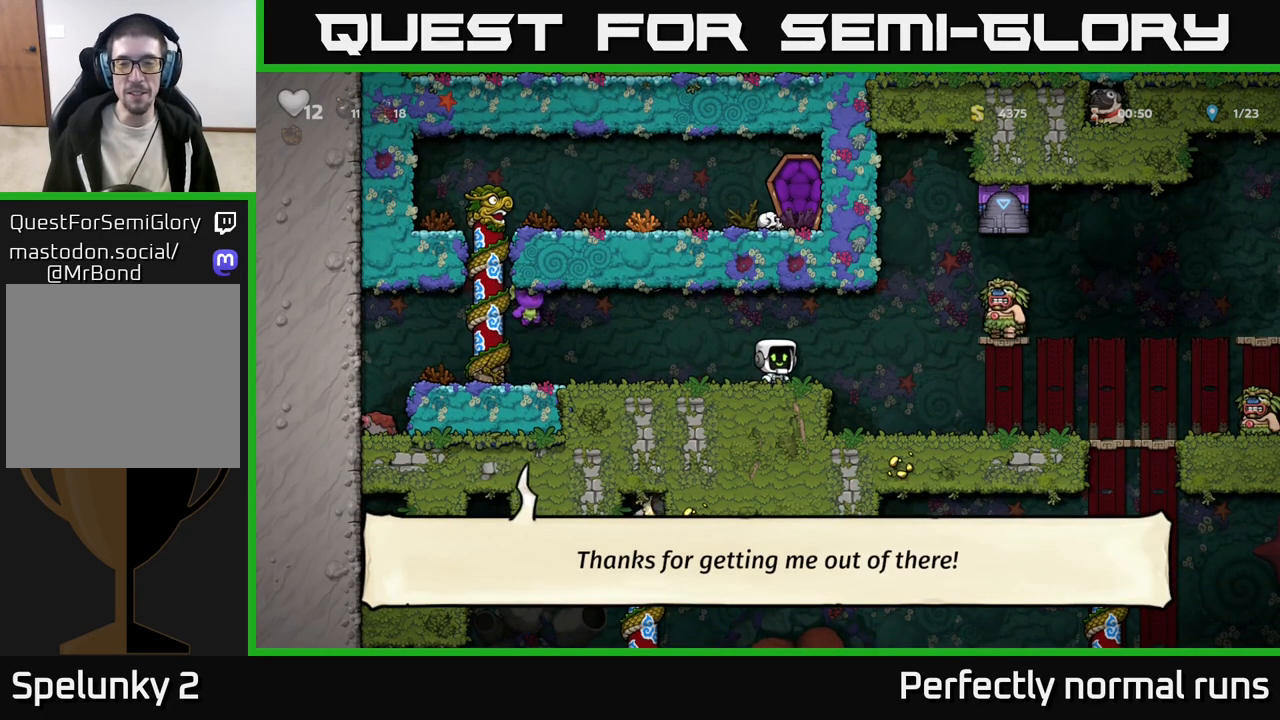
{"buttons": [], "left_stick": "left", "right_stick": "center", "events": [[67, "A", "down"], [150, "X", "down"], [217, "A", "up"], [250, "X", "up"], [300, "left_stick", "left"]]}
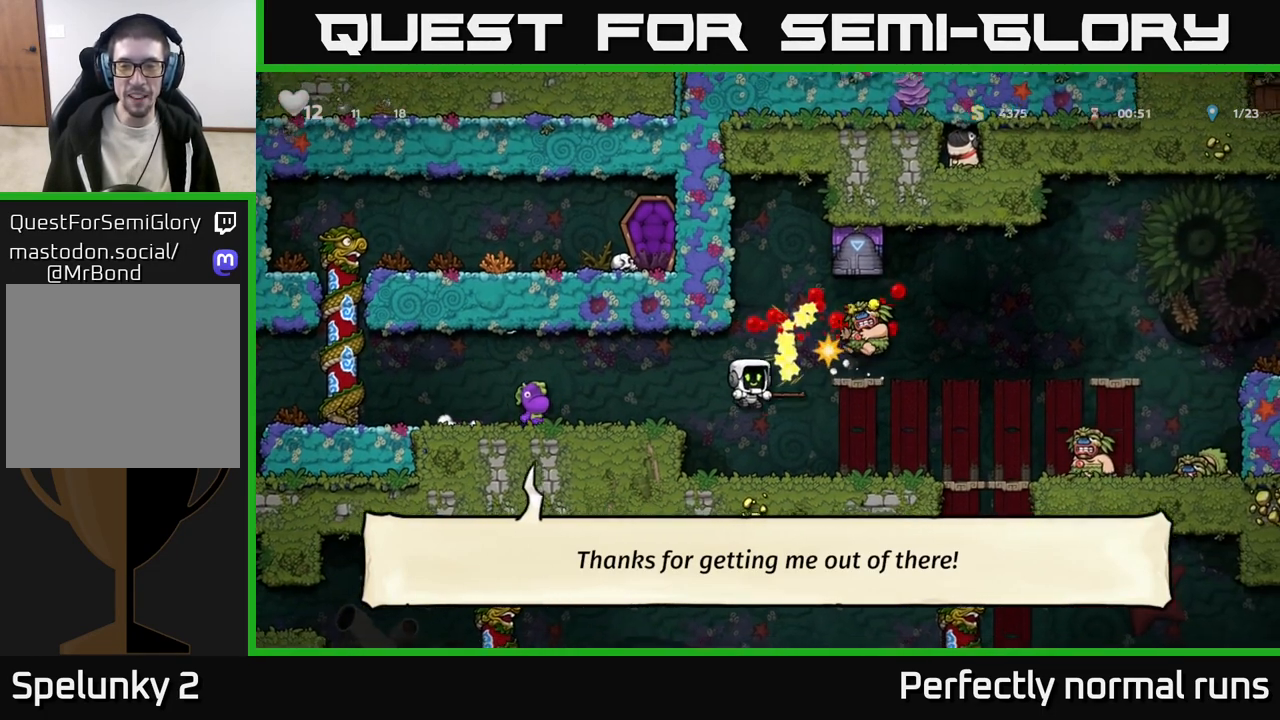
{"buttons": [], "left_stick": "right", "right_stick": "center", "events": [[133, "left_stick", "center"], [200, "left_stick", "right"]]}
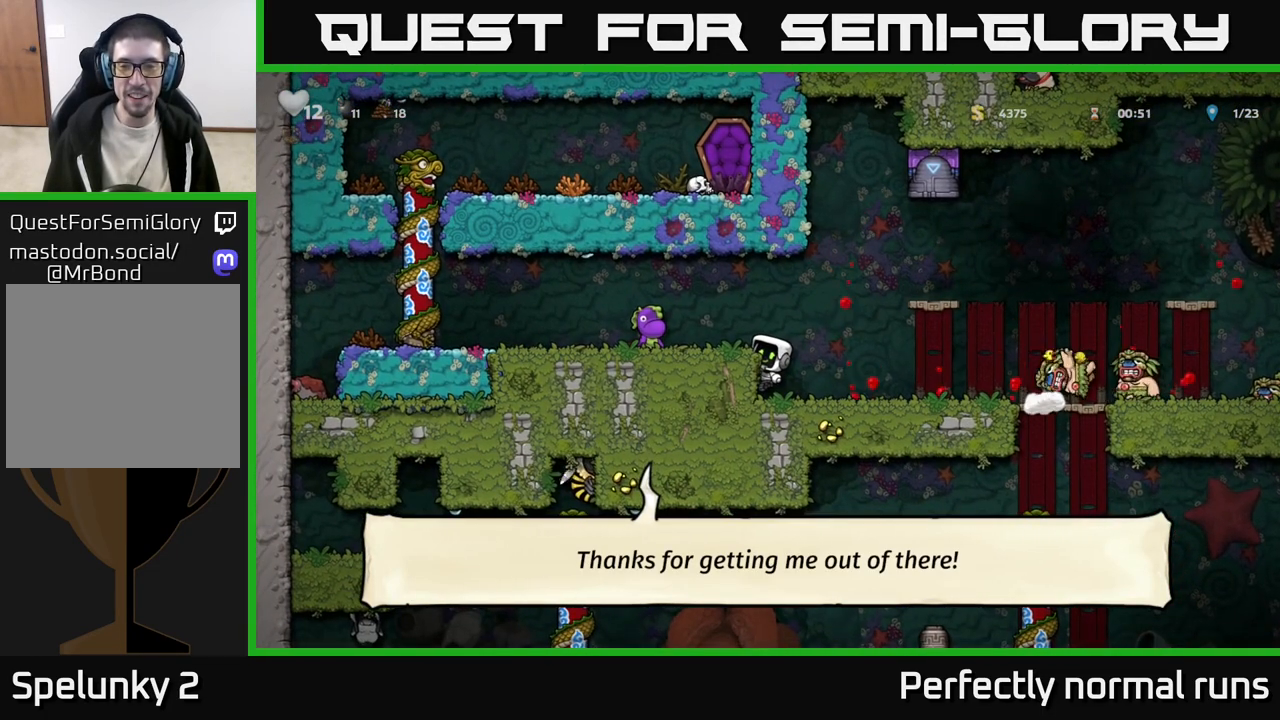
{"buttons": [], "left_stick": "right", "right_stick": "center", "events": [[267, "A", "down"], [433, "A", "up"]]}
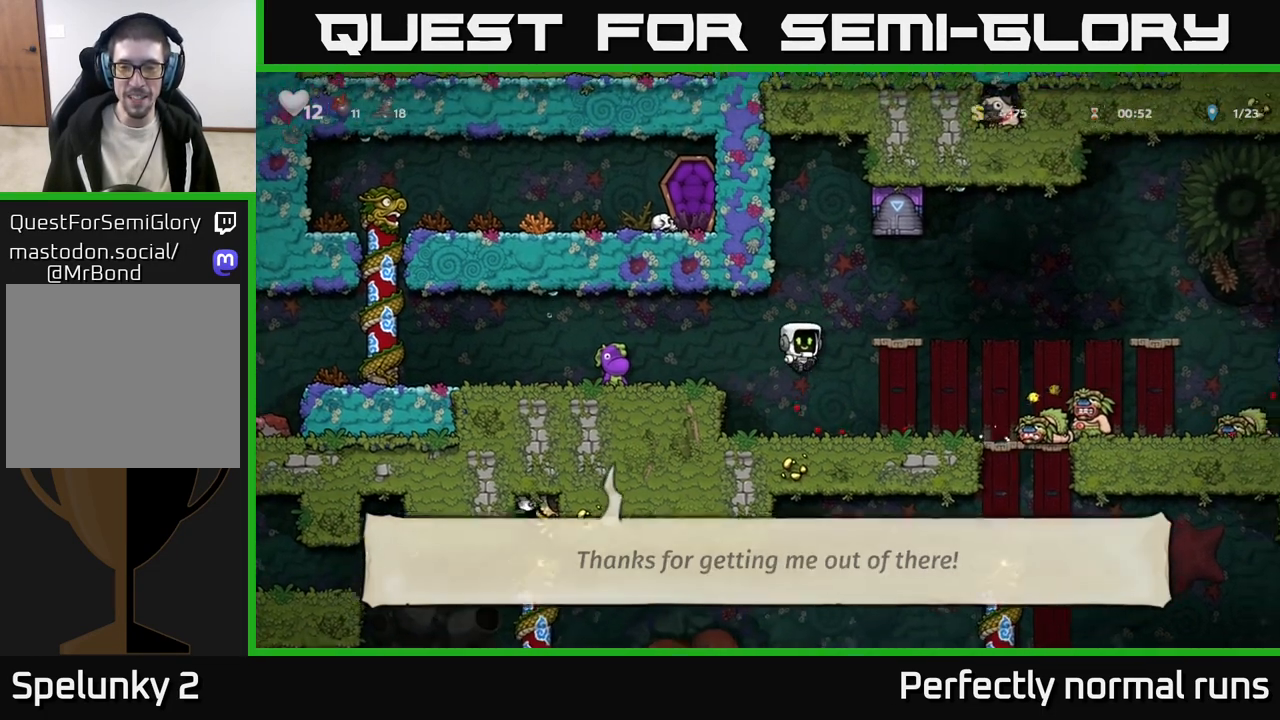
{"buttons": ["A"], "left_stick": "right", "right_stick": "center", "events": [[67, "left_stick", "center"], [217, "left_stick", "right"], [333, "A", "down"]]}
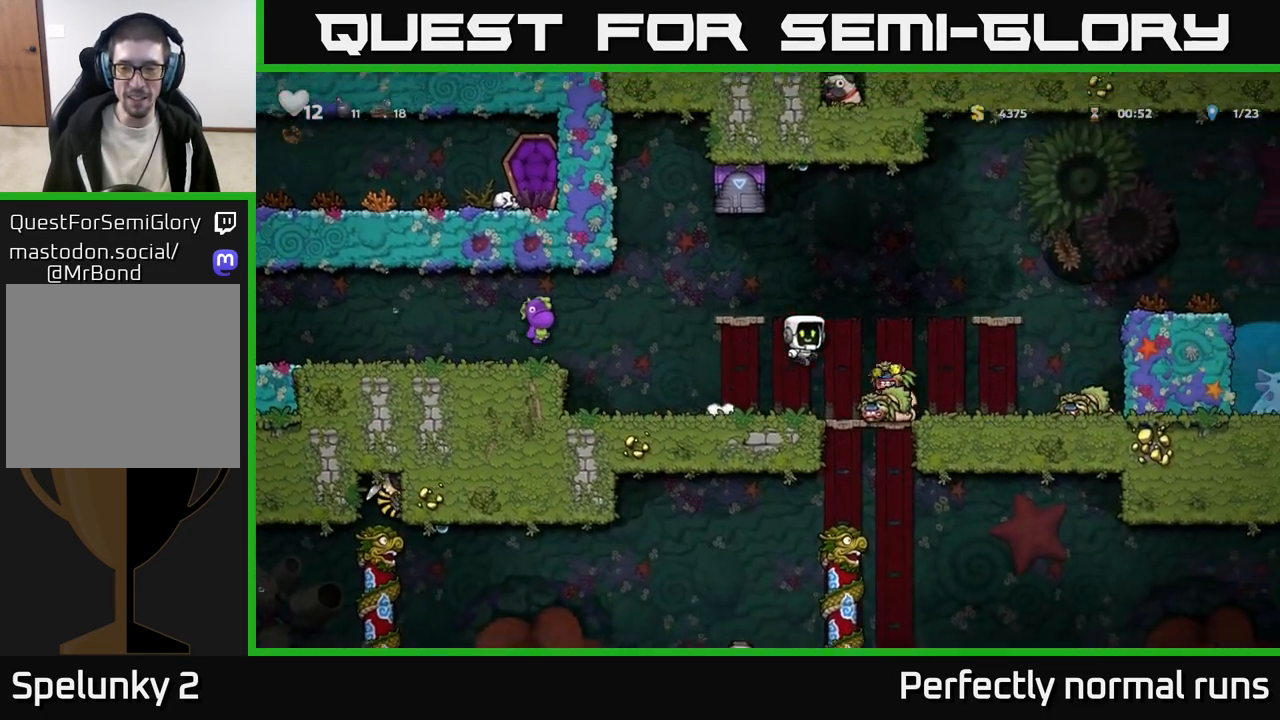
{"buttons": [], "left_stick": "down", "right_stick": "center", "events": [[167, "A", "up"], [200, "left_stick", "left"], [300, "left_stick", "center"], [483, "left_stick", "down"]]}
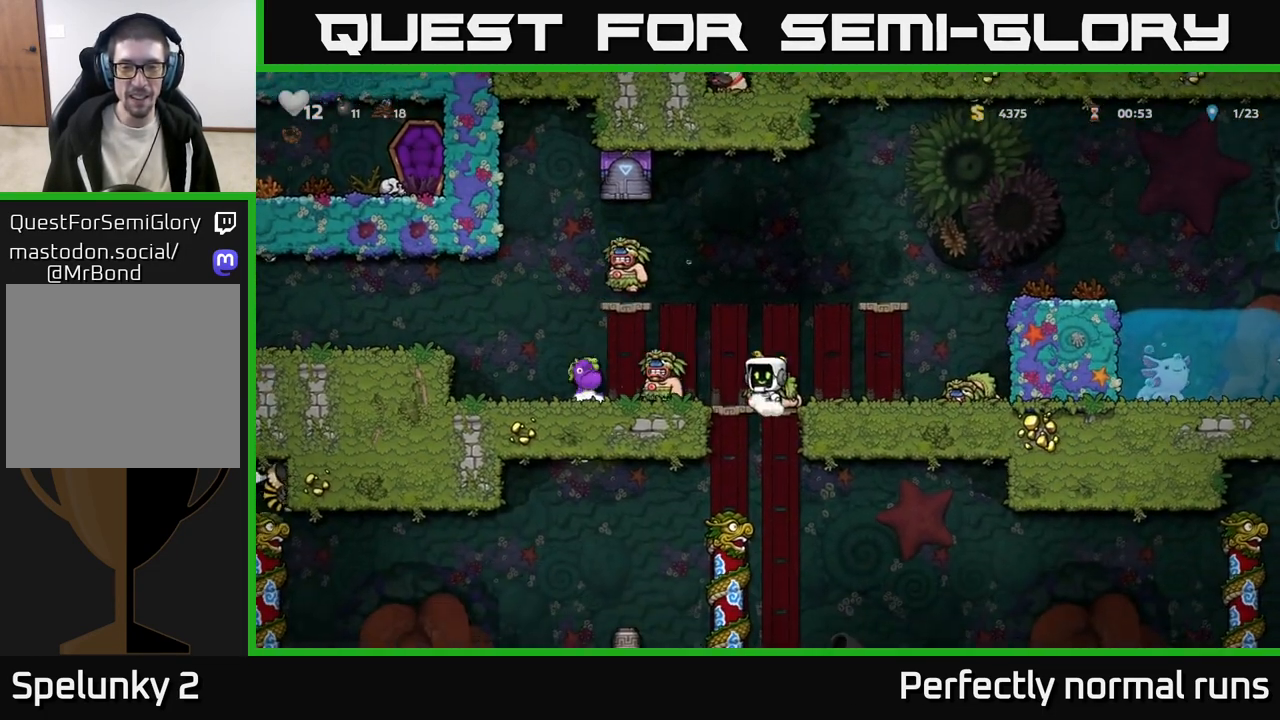
{"buttons": [], "left_stick": "up", "right_stick": "center", "events": [[67, "A", "down"], [133, "A", "up"], [217, "left_stick", "center"], [350, "left_stick", "left"], [483, "left_stick", "up"]]}
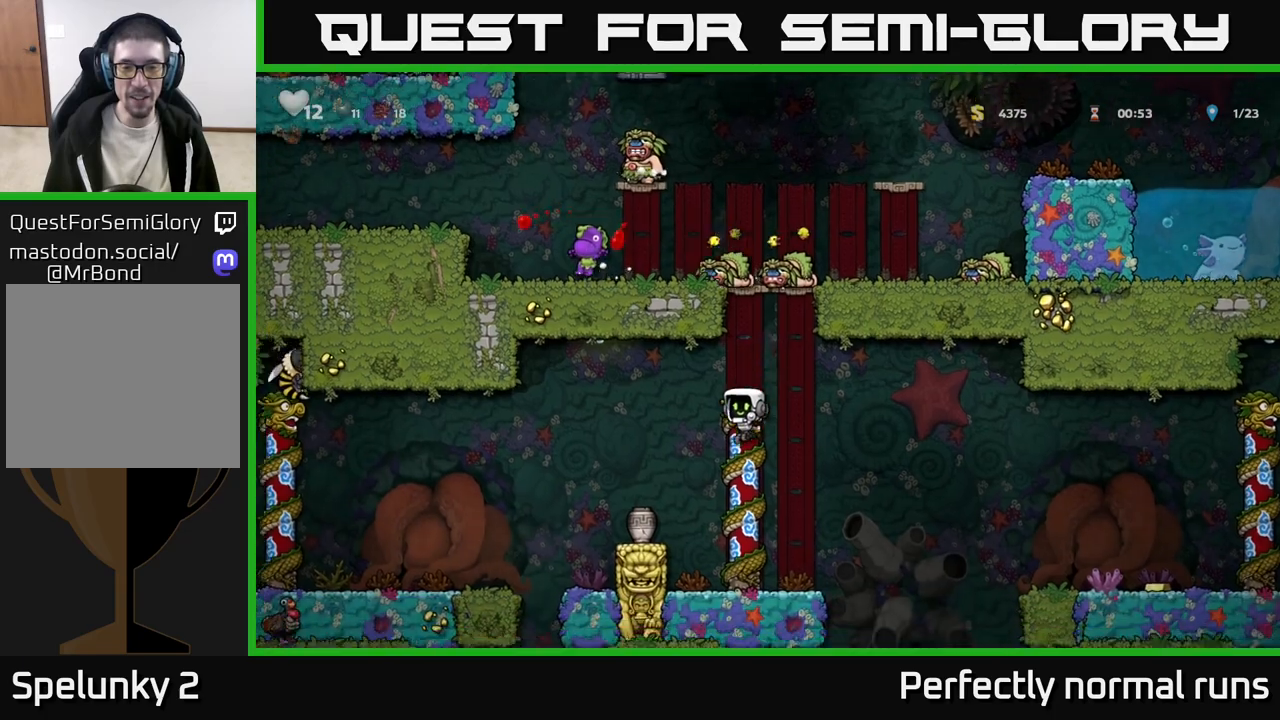
{"buttons": [], "left_stick": "up", "right_stick": "center", "events": [[100, "left_stick", "down"], [200, "A", "down"], [300, "A", "up"], [317, "left_stick", "center"], [367, "left_stick", "up"]]}
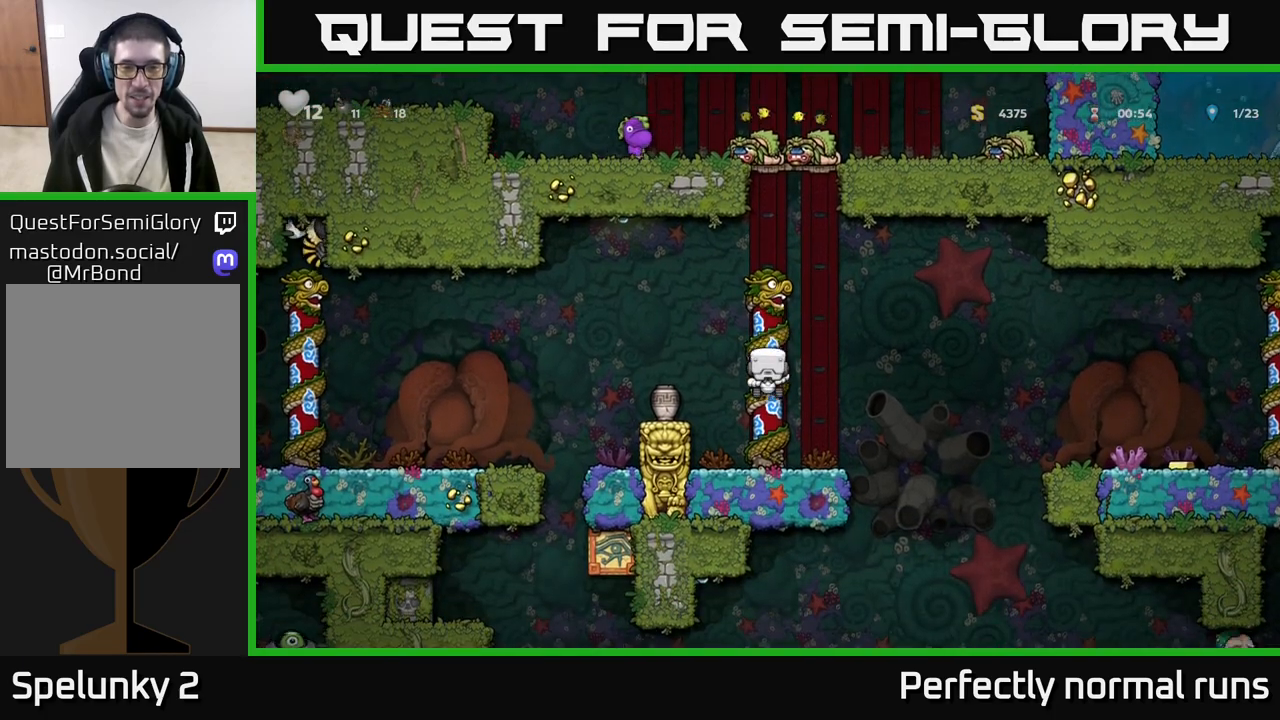
{"buttons": [], "left_stick": "center", "right_stick": "center", "events": [[17, "A", "down"], [83, "left_stick", "left"], [150, "A", "up"], [233, "left_stick", "center"]]}
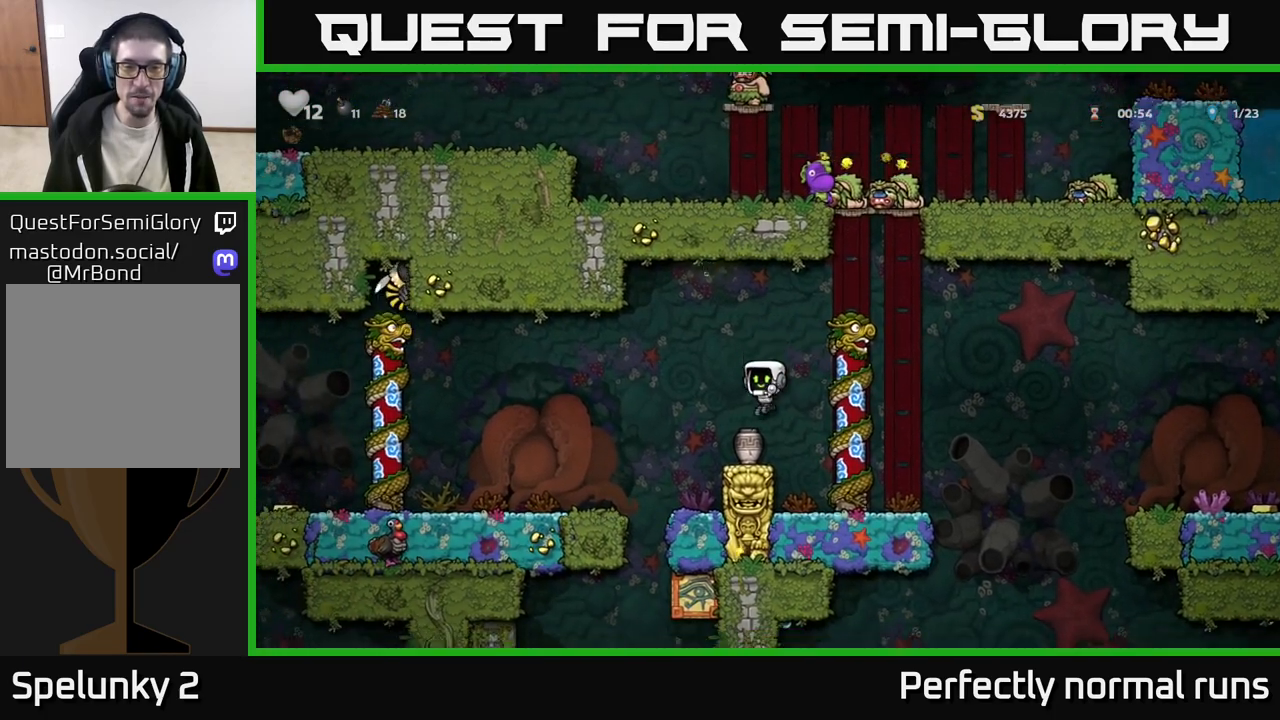
{"buttons": [], "left_stick": "right", "right_stick": "center", "events": [[67, "left_stick", "down"], [183, "X", "down"], [250, "left_stick", "center"], [283, "X", "up"], [317, "left_stick", "right"], [333, "A", "down"], [450, "A", "up"]]}
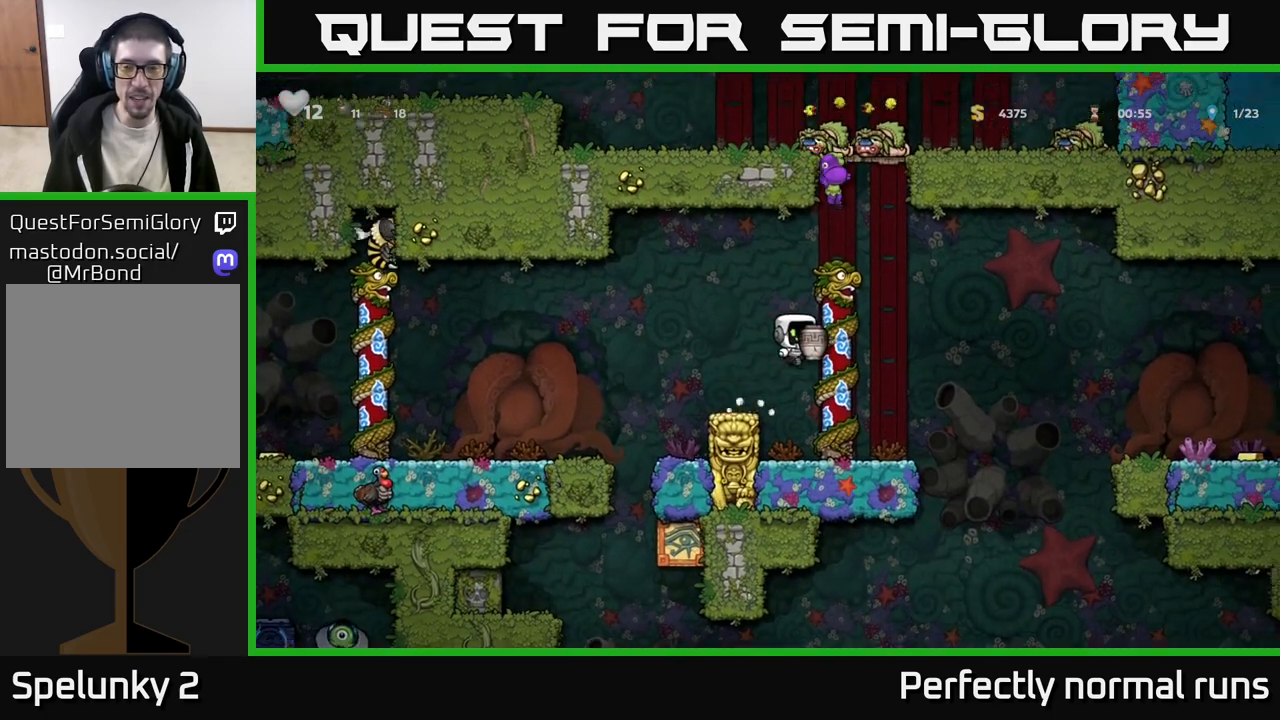
{"buttons": ["A"], "left_stick": "right", "right_stick": "center", "events": [[83, "left_stick", "center"], [167, "X", "down"], [267, "X", "up"], [267, "left_stick", "right"], [450, "A", "down"]]}
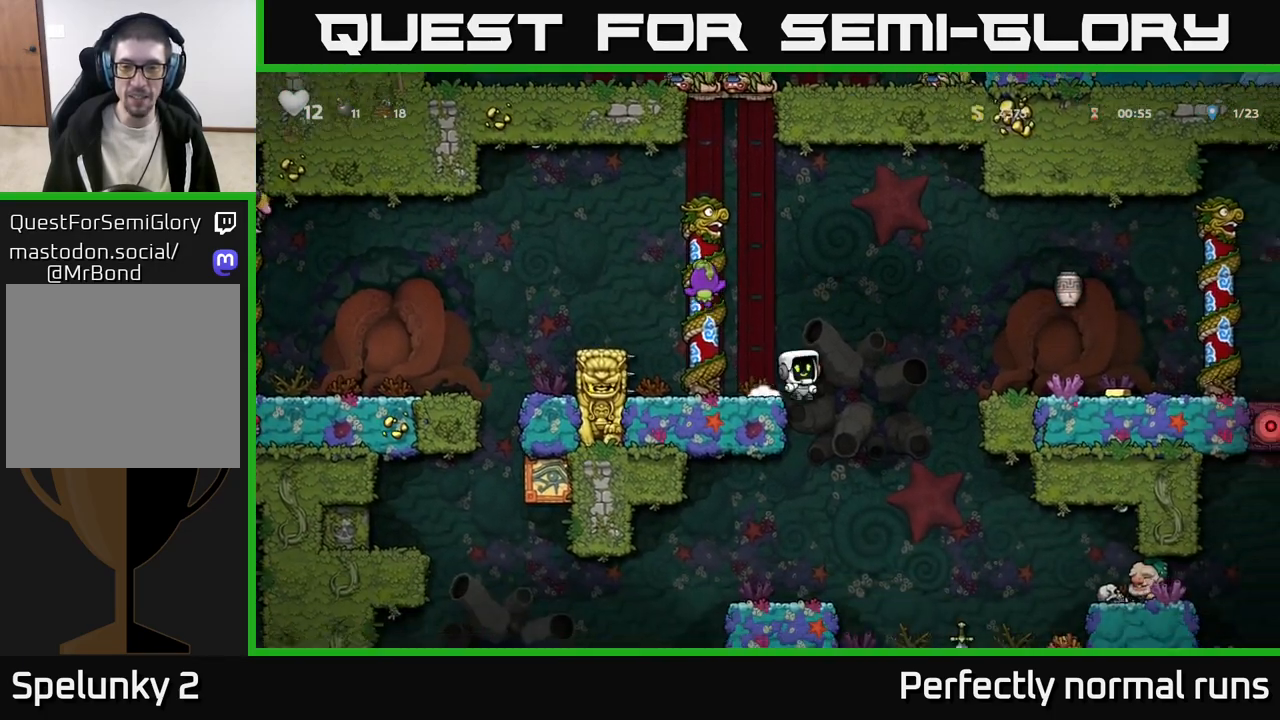
{"buttons": [], "left_stick": "right", "right_stick": "center", "events": [[267, "A", "up"]]}
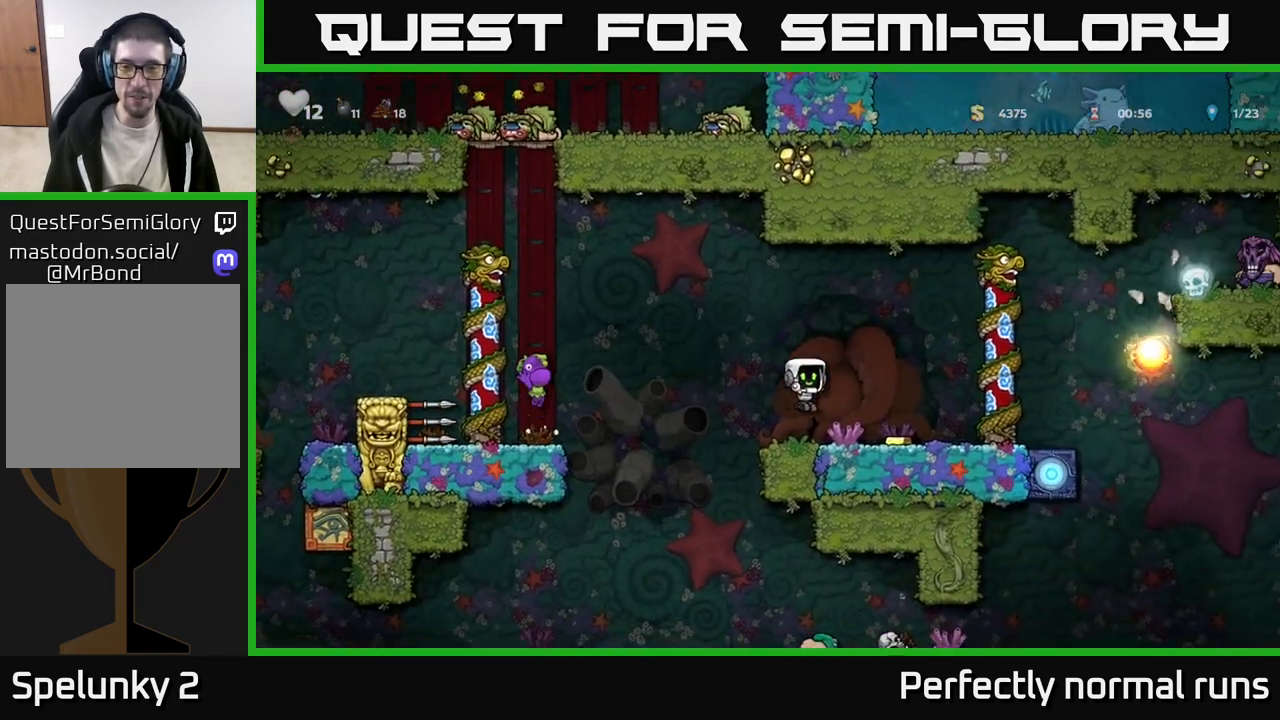
{"buttons": [], "left_stick": "center", "right_stick": "center", "events": [[200, "left_stick", "center"]]}
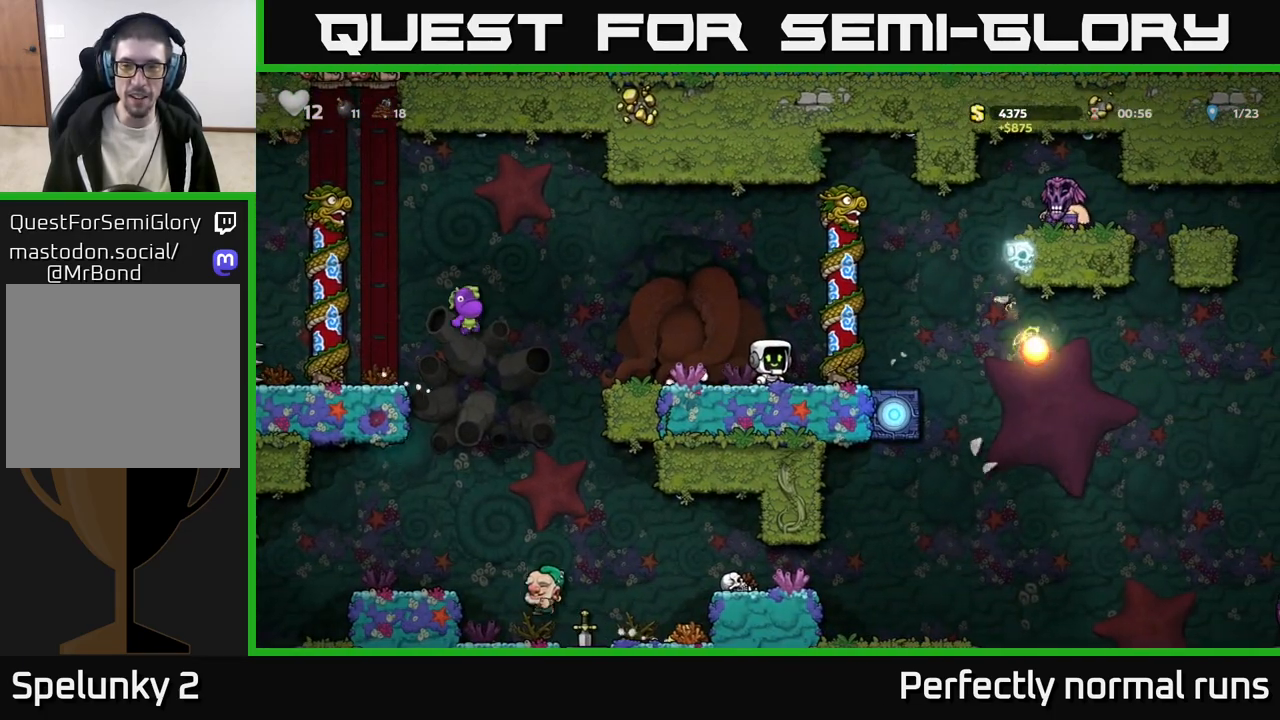
{"buttons": ["A"], "left_stick": "up-right", "right_stick": "center", "events": [[300, "left_stick", "right"], [400, "A", "down"], [433, "left_stick", "up-right"]]}
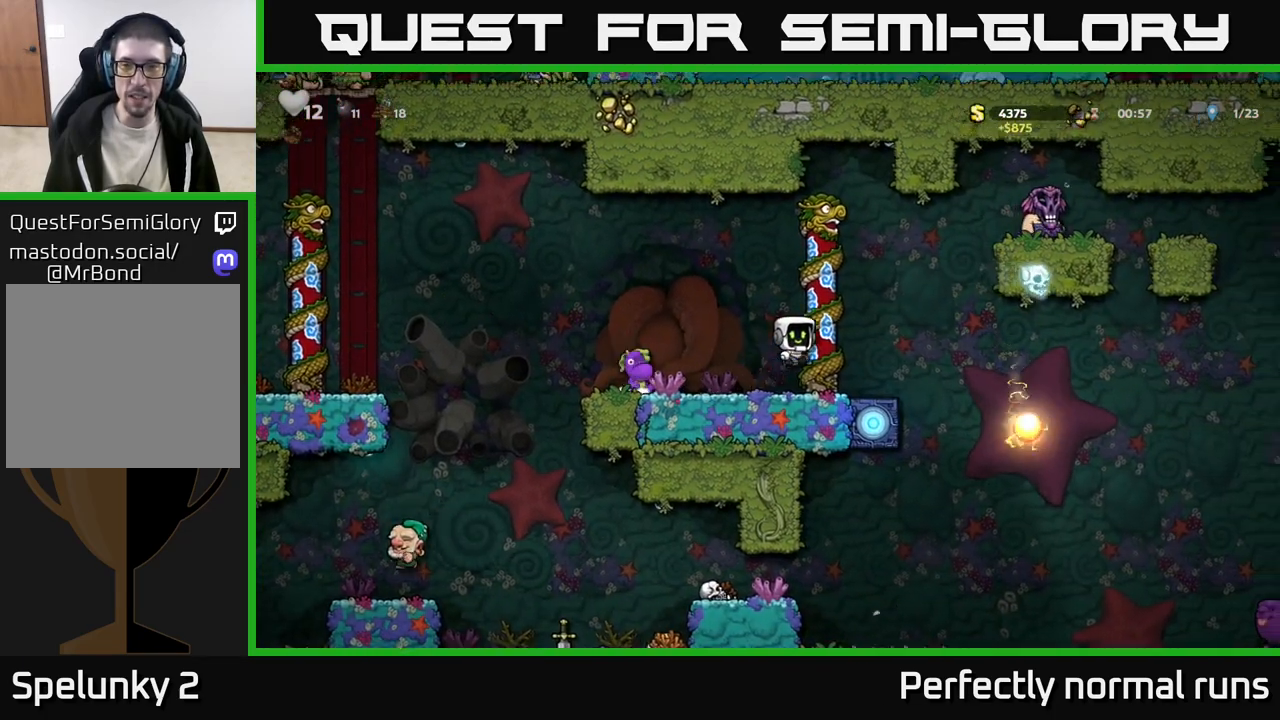
{"buttons": ["A"], "left_stick": "right", "right_stick": "center", "events": [[33, "A", "up"], [267, "left_stick", "right"], [367, "A", "down"]]}